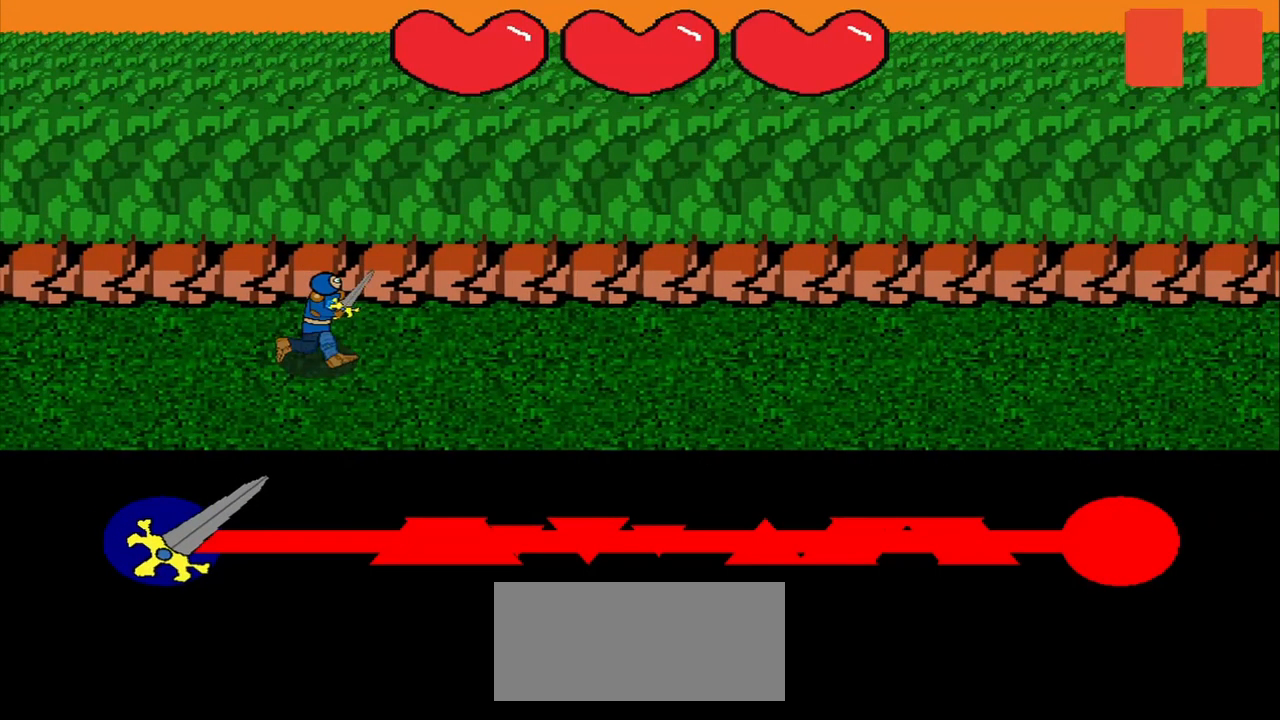
Gameplay with a controller (PlayStation layout); each line is a JSON object with the inputs held at the frame after it. "events" lists button and stick changes between this image and that frame as [ms after this image, input, new state], when the widget could be followed in between. Not read: L3 R3 left_stick.
{"buttons": [], "right_stick": "center", "events": []}
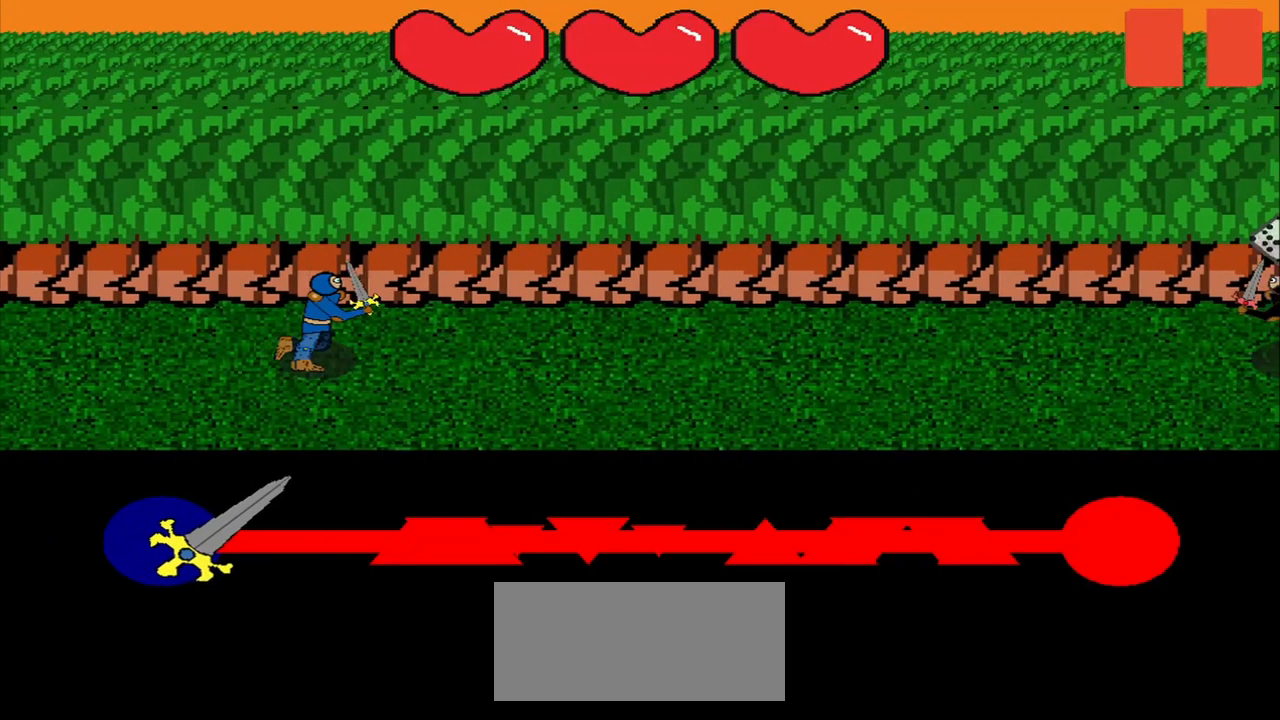
{"buttons": [], "right_stick": "center", "events": []}
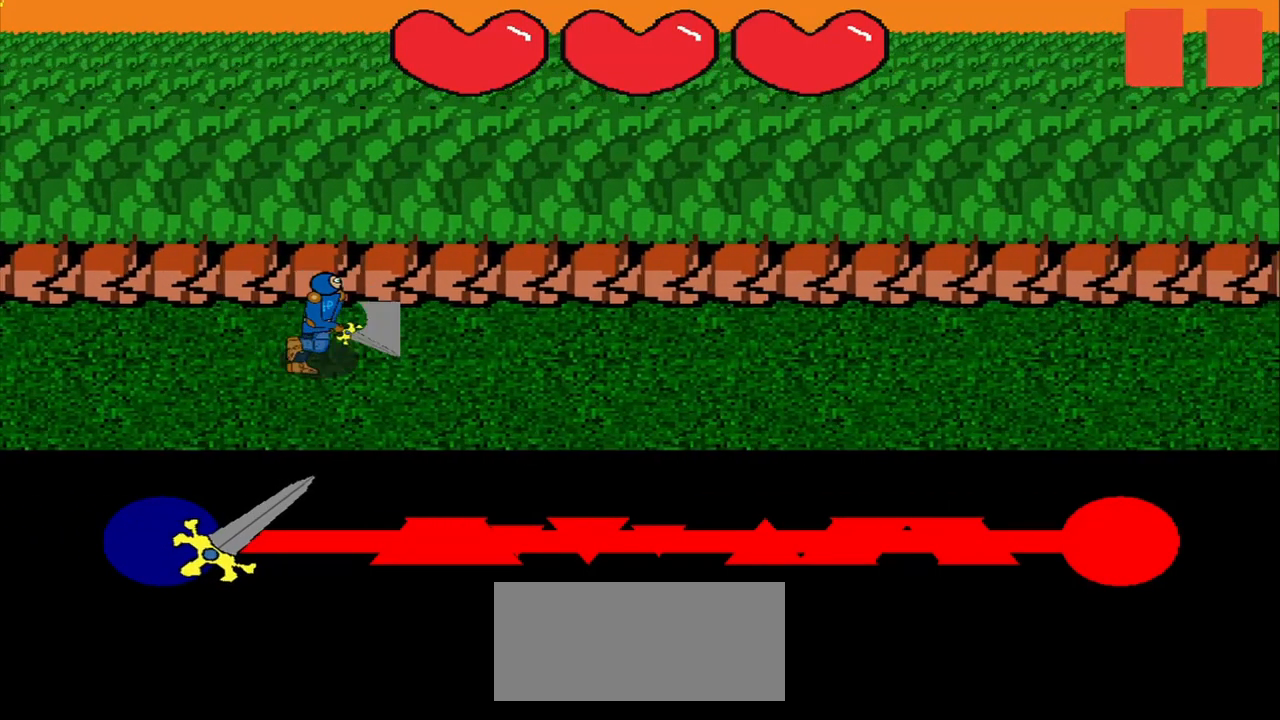
{"buttons": [], "right_stick": "right", "events": [[500, "right_stick", "right"]]}
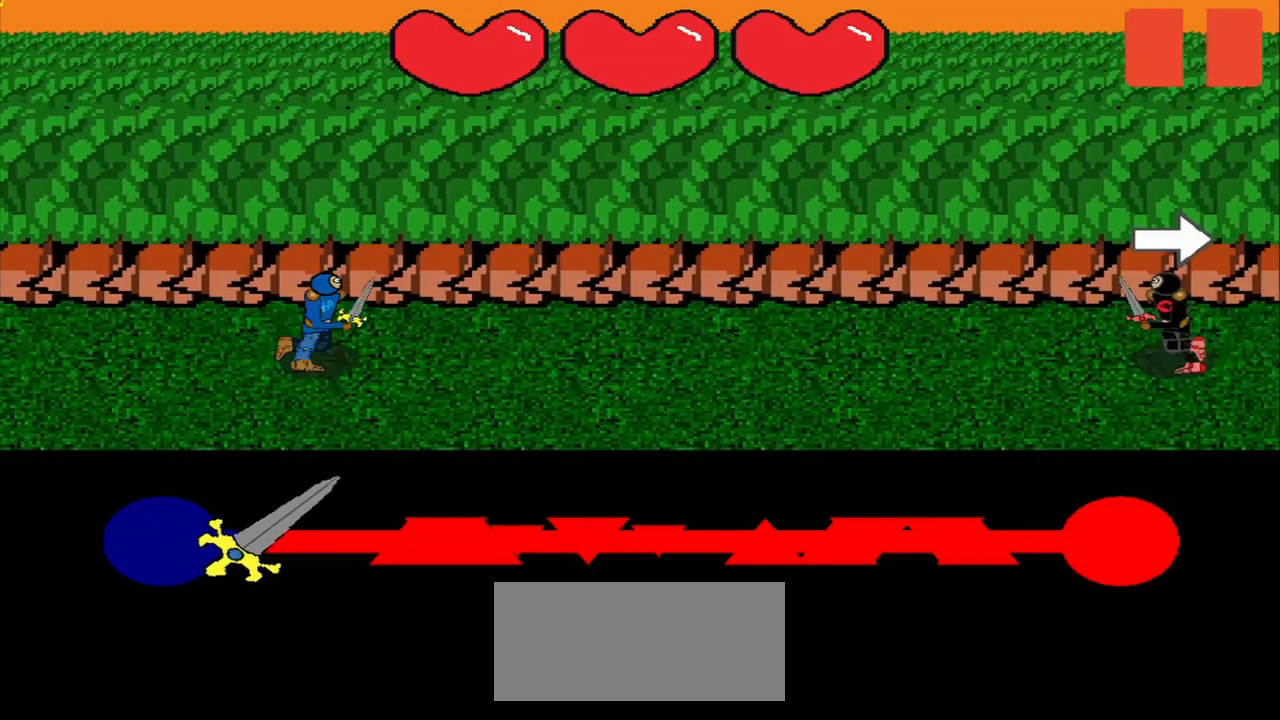
{"buttons": [], "right_stick": "center", "events": [[84, "right_stick", "center"]]}
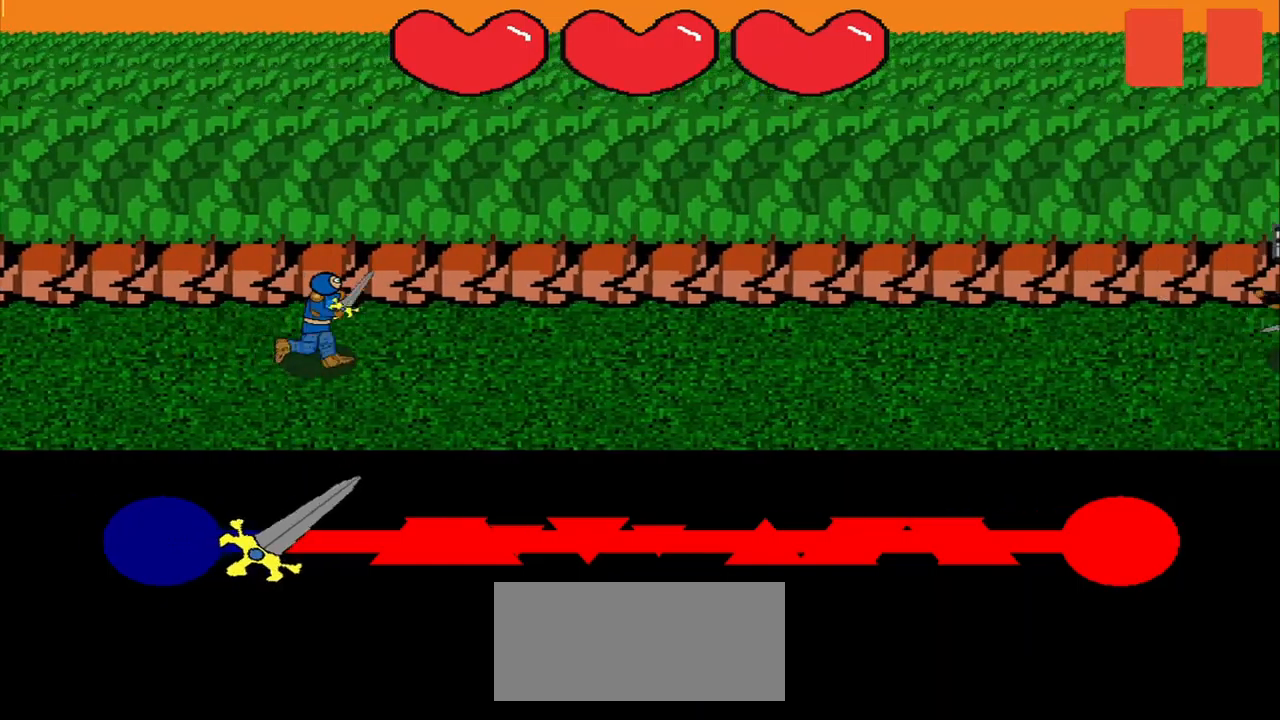
{"buttons": [], "right_stick": "center", "events": [[334, "right_stick", "up-right"], [417, "right_stick", "center"]]}
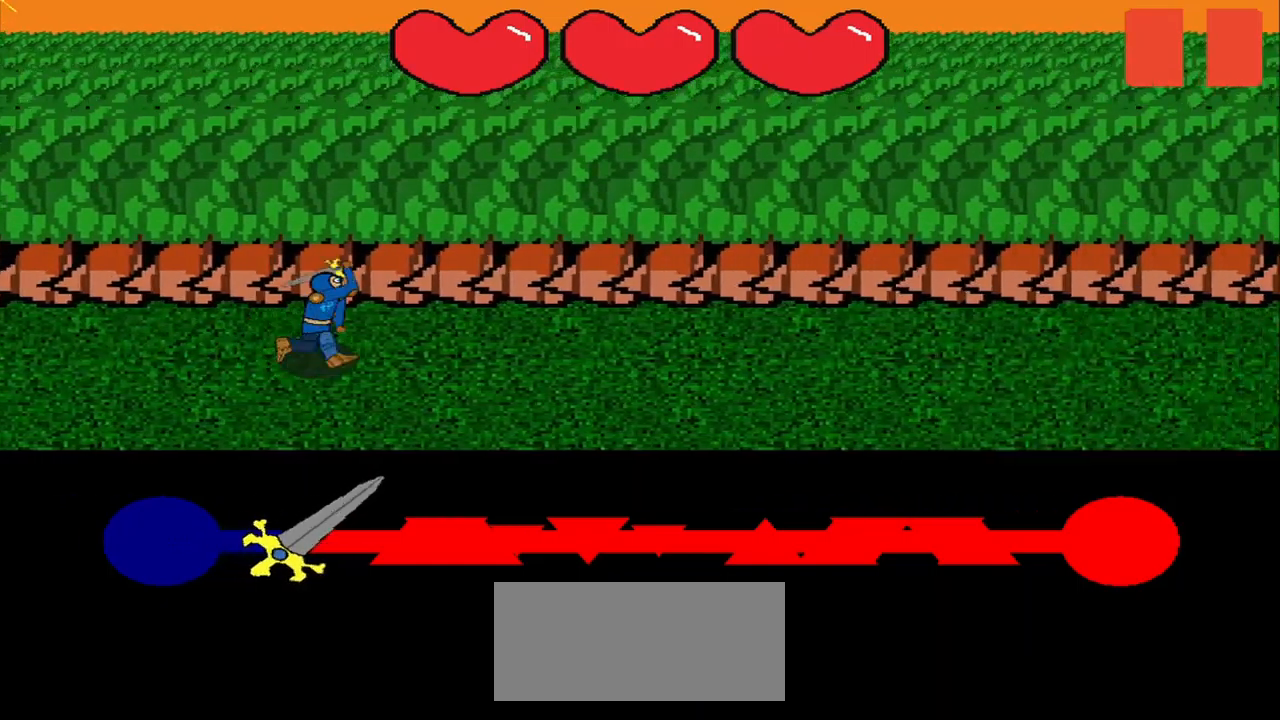
{"buttons": [], "right_stick": "right", "events": [[375, "right_stick", "right"]]}
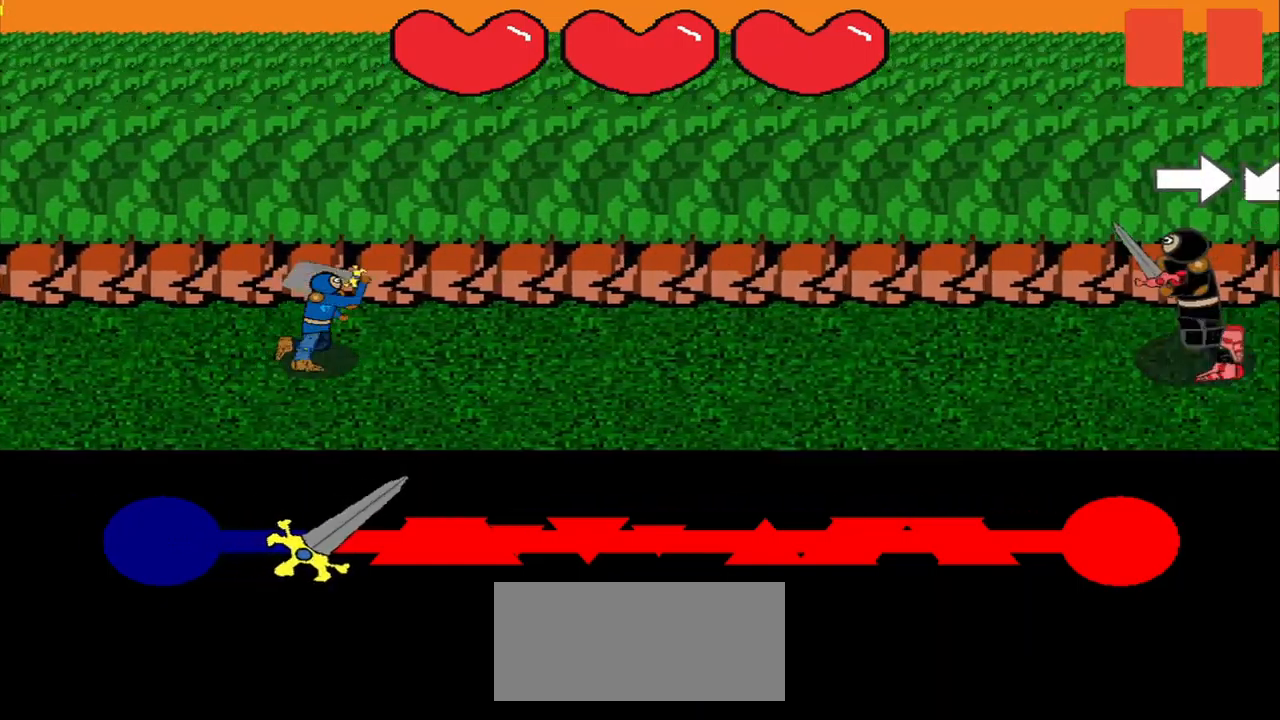
{"buttons": [], "right_stick": "center", "events": [[292, "right_stick", "center"]]}
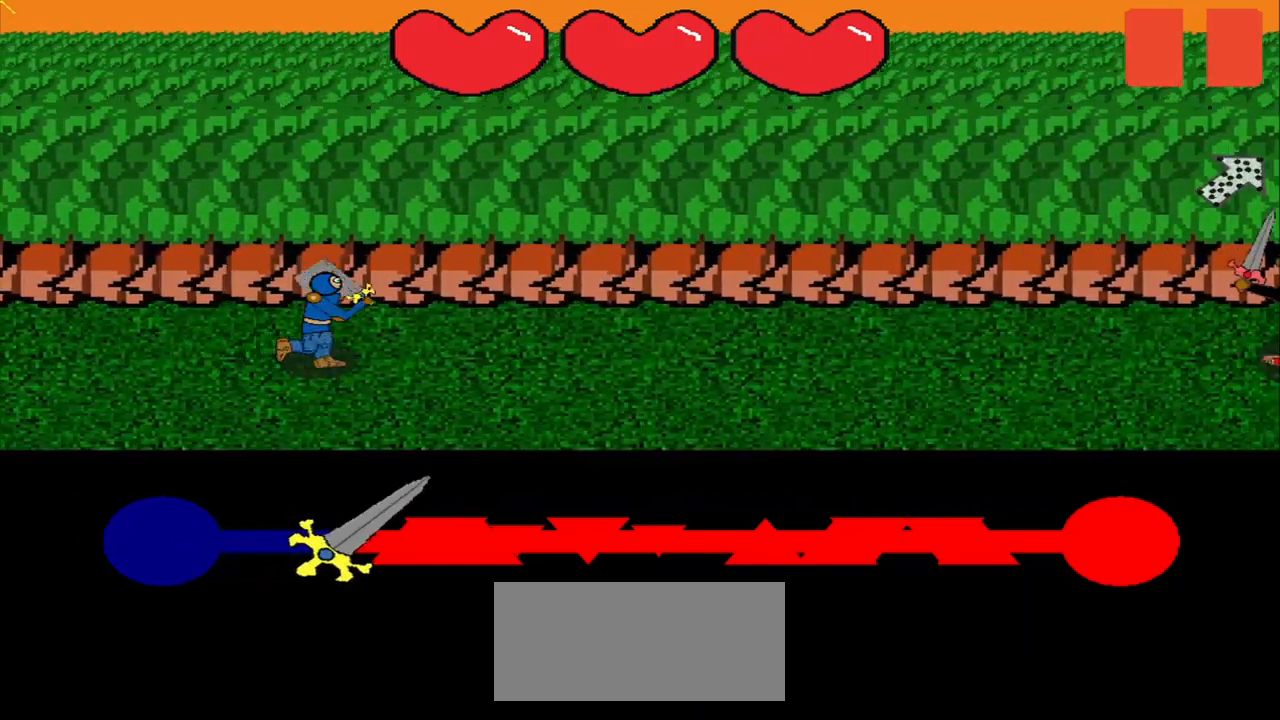
{"buttons": [], "right_stick": "center", "events": [[375, "right_stick", "down-right"], [459, "right_stick", "center"]]}
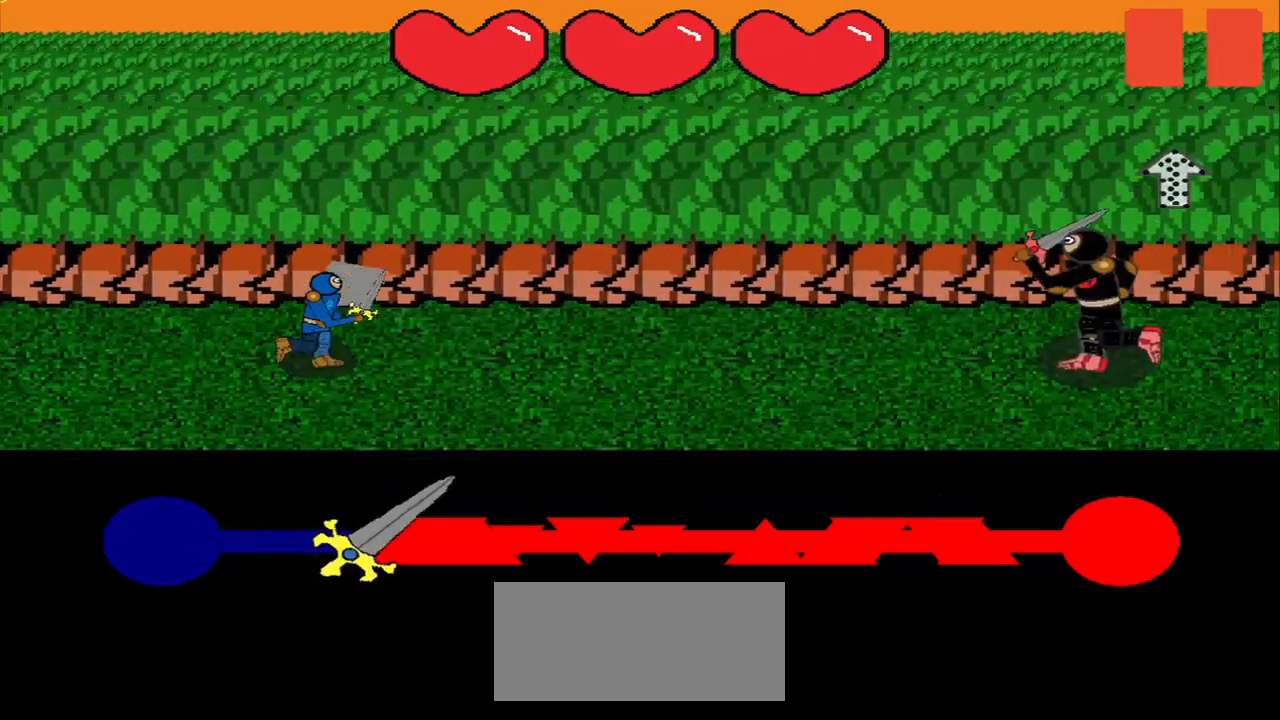
{"buttons": [], "right_stick": "up-right", "events": [[459, "right_stick", "up-right"]]}
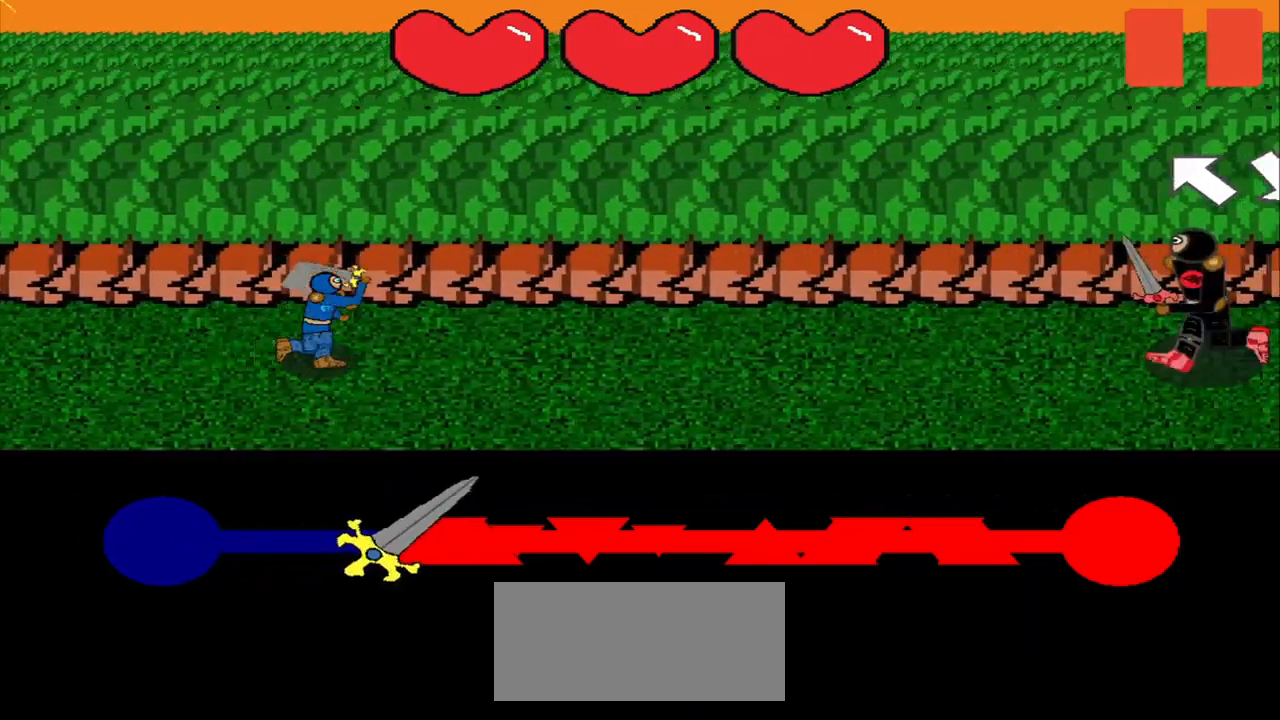
{"buttons": [], "right_stick": "center", "events": [[42, "right_stick", "center"]]}
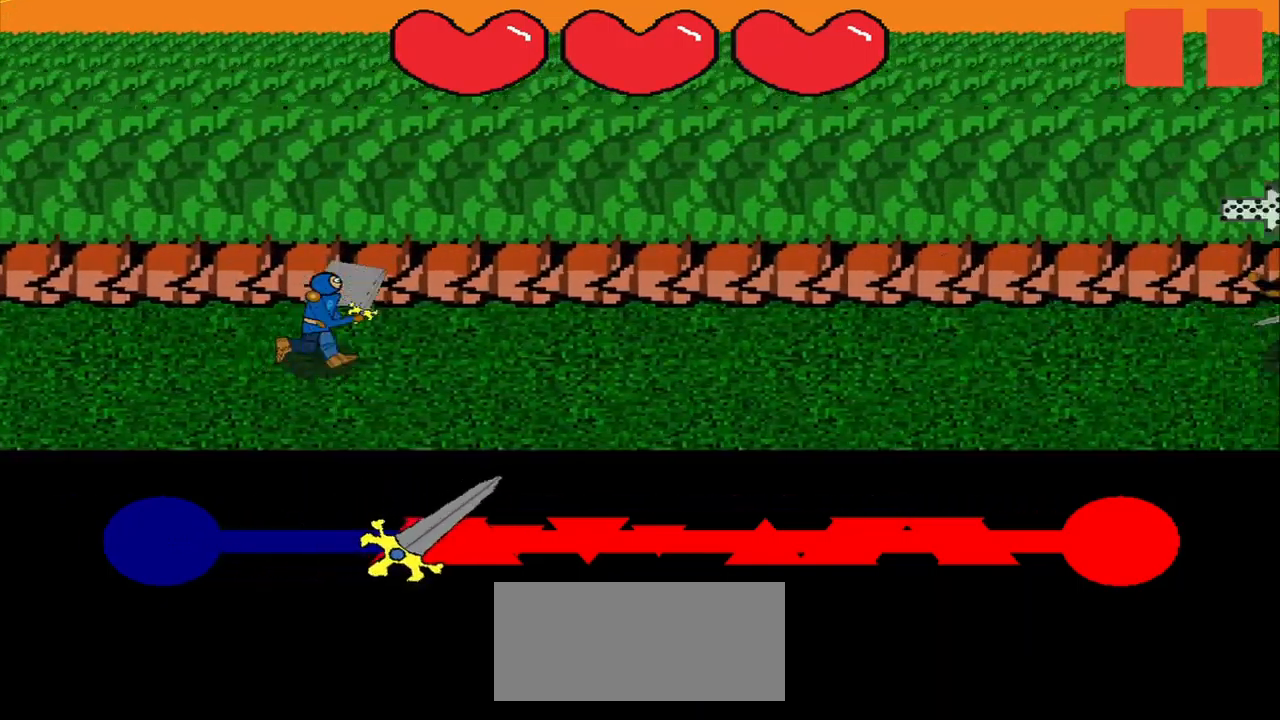
{"buttons": [], "right_stick": "center", "events": [[375, "right_stick", "left"], [459, "right_stick", "center"]]}
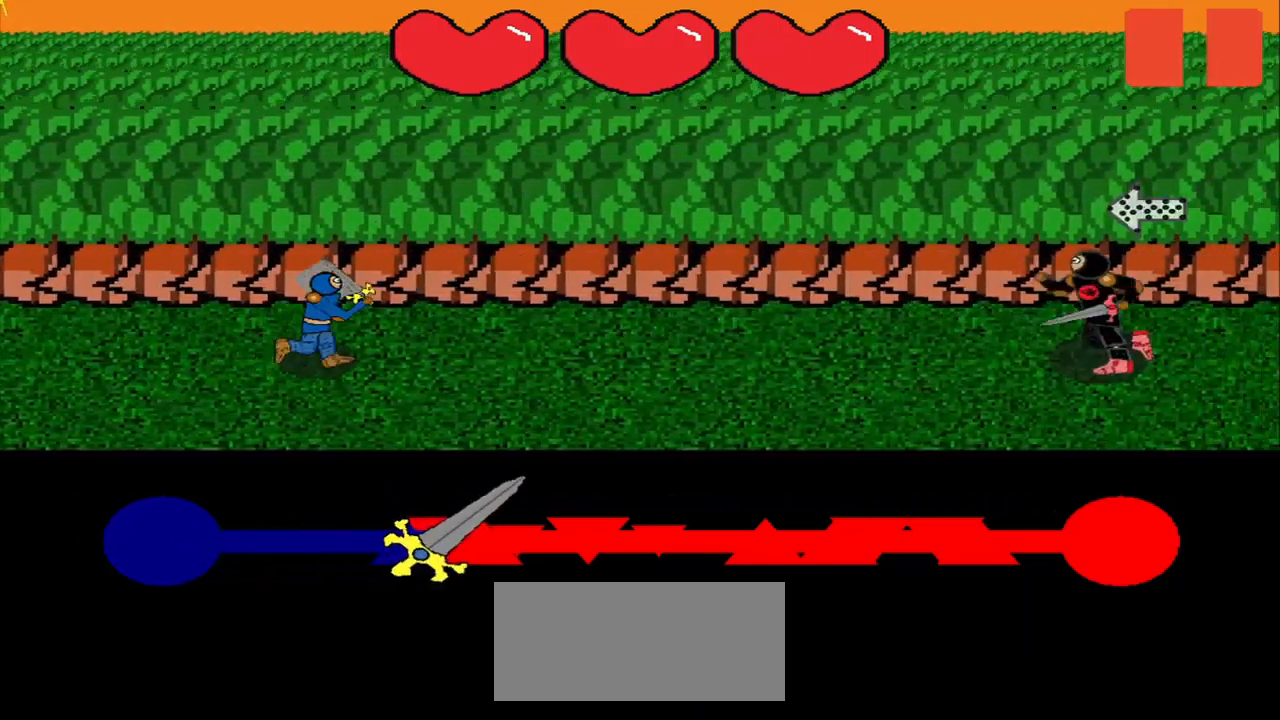
{"buttons": [], "right_stick": "center", "events": [[125, "right_stick", "right"], [209, "right_stick", "center"]]}
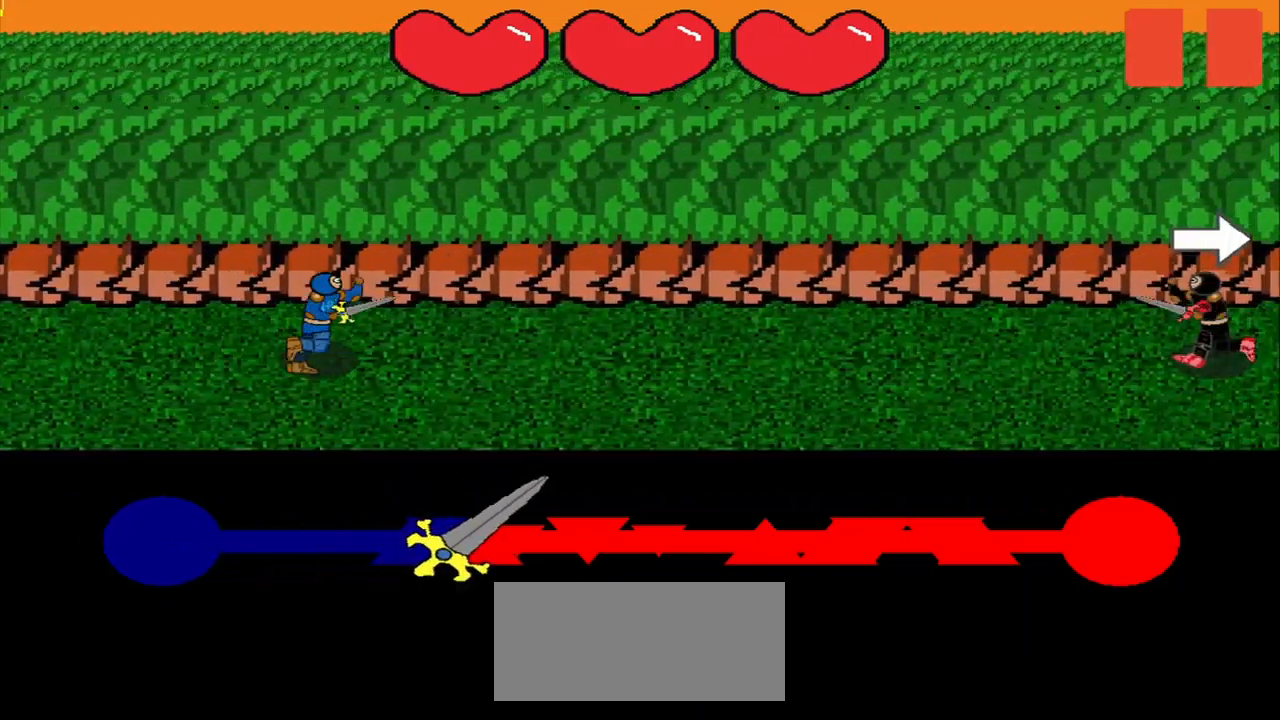
{"buttons": [], "right_stick": "center", "events": [[334, "right_stick", "right"], [417, "right_stick", "center"]]}
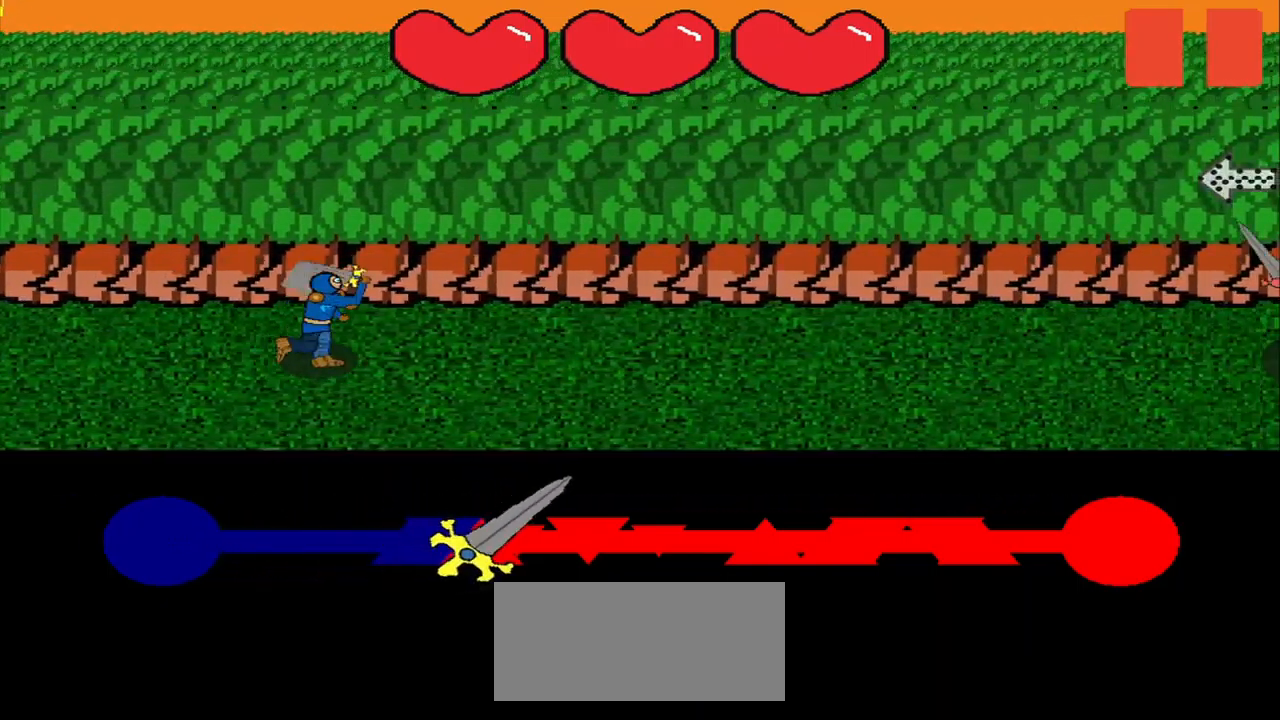
{"buttons": [], "right_stick": "center", "events": []}
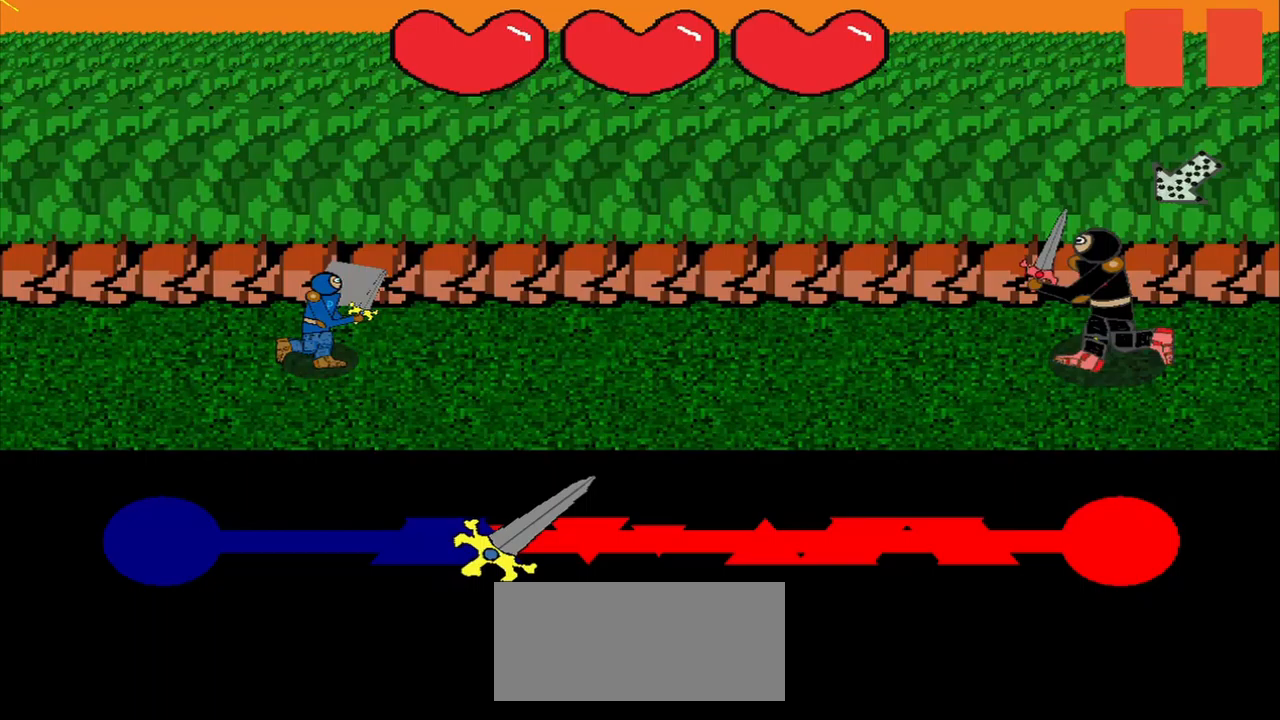
{"buttons": [], "right_stick": "center", "events": []}
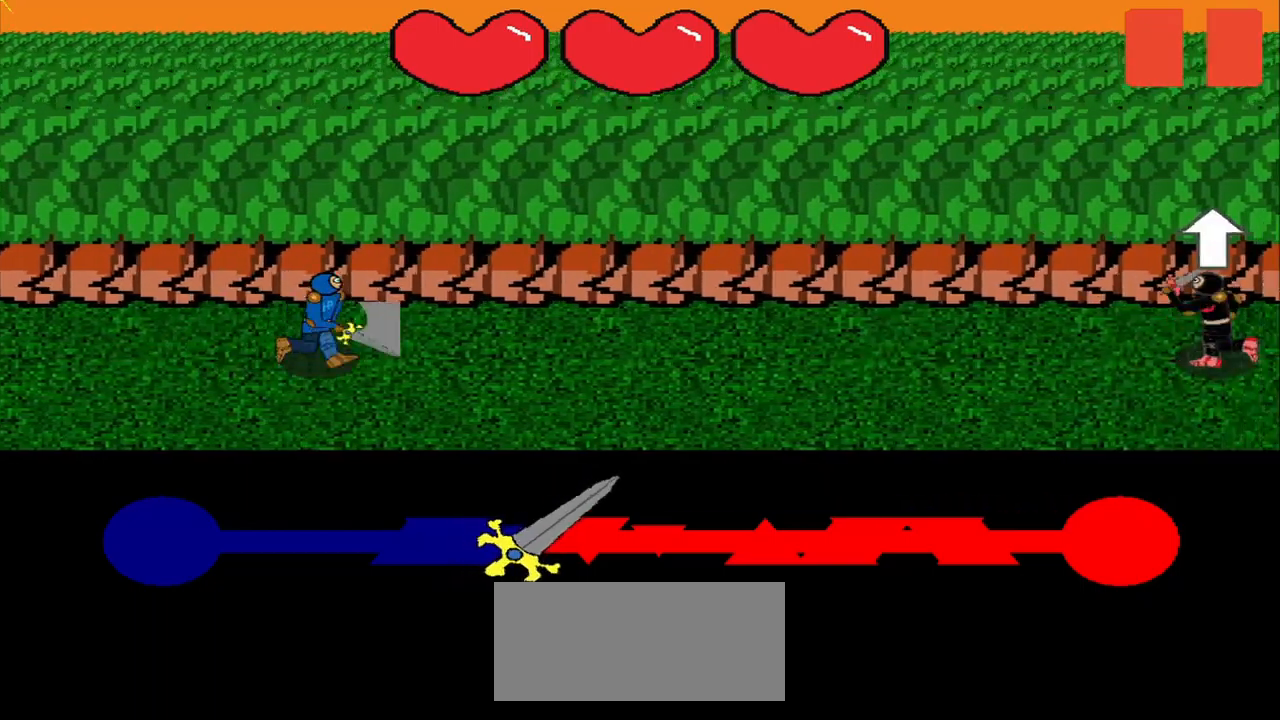
{"buttons": [], "right_stick": "center", "events": []}
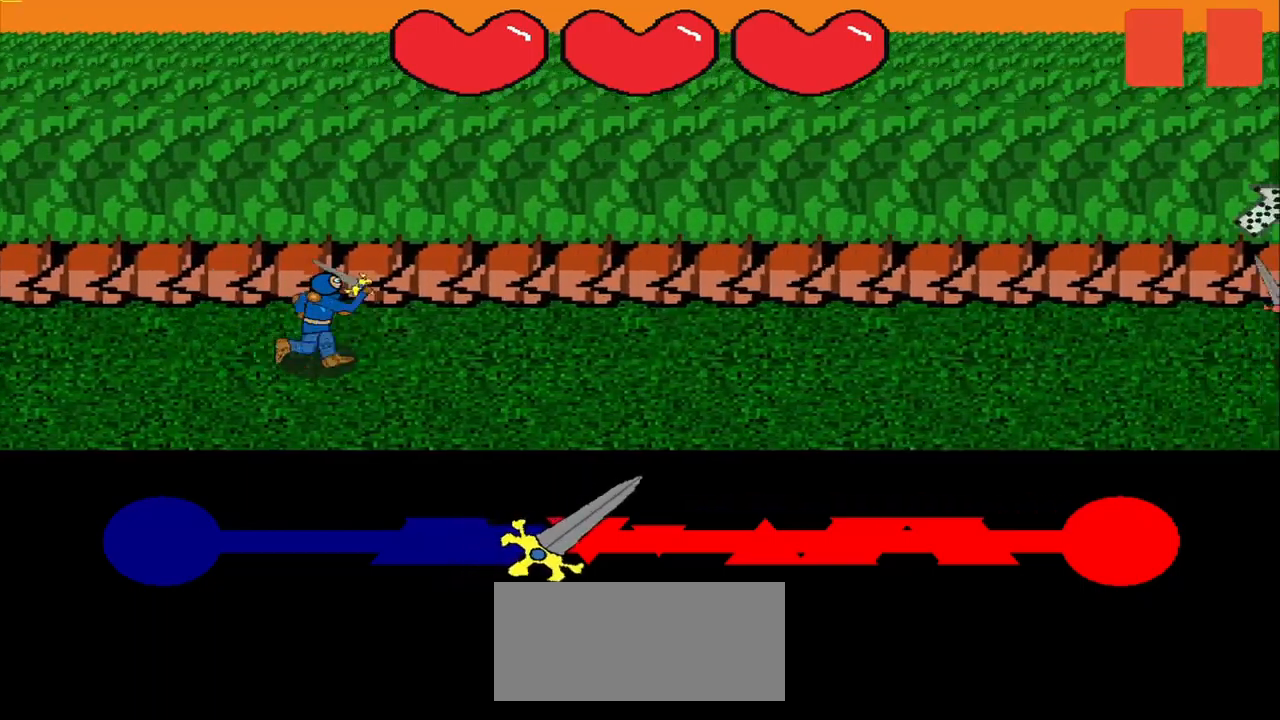
{"buttons": [], "right_stick": "center", "events": []}
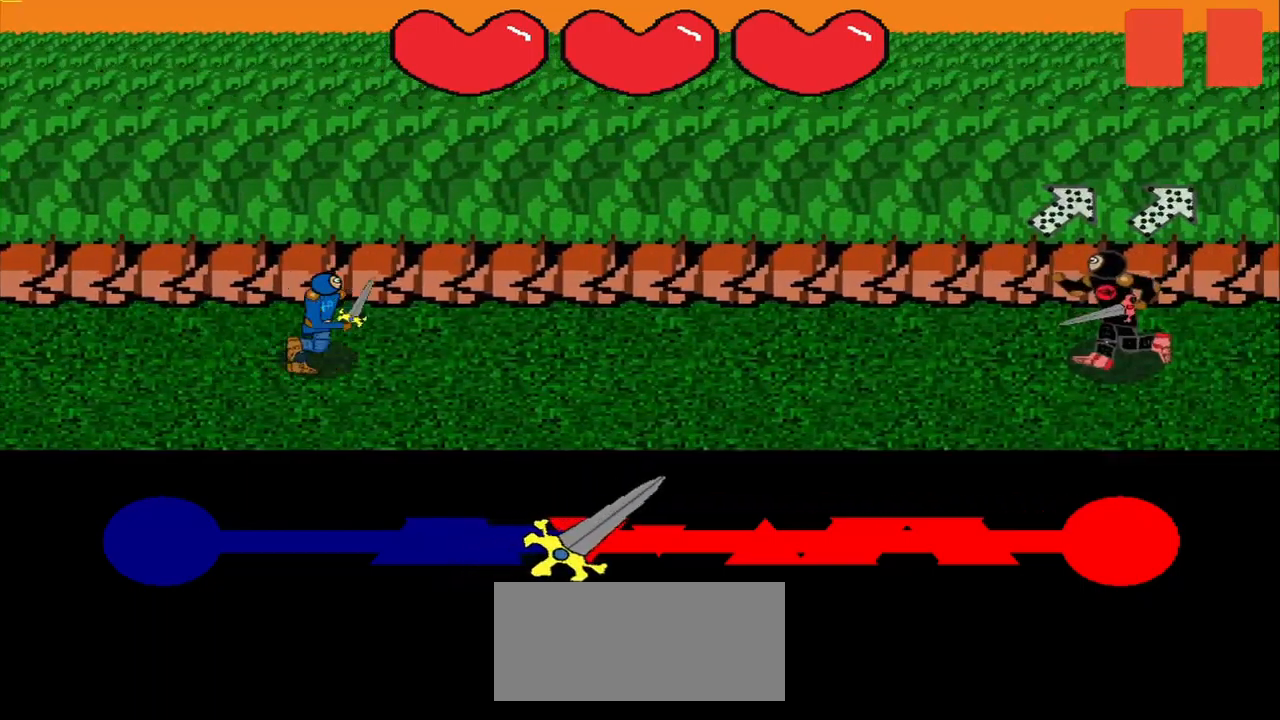
{"buttons": [], "right_stick": "center", "events": []}
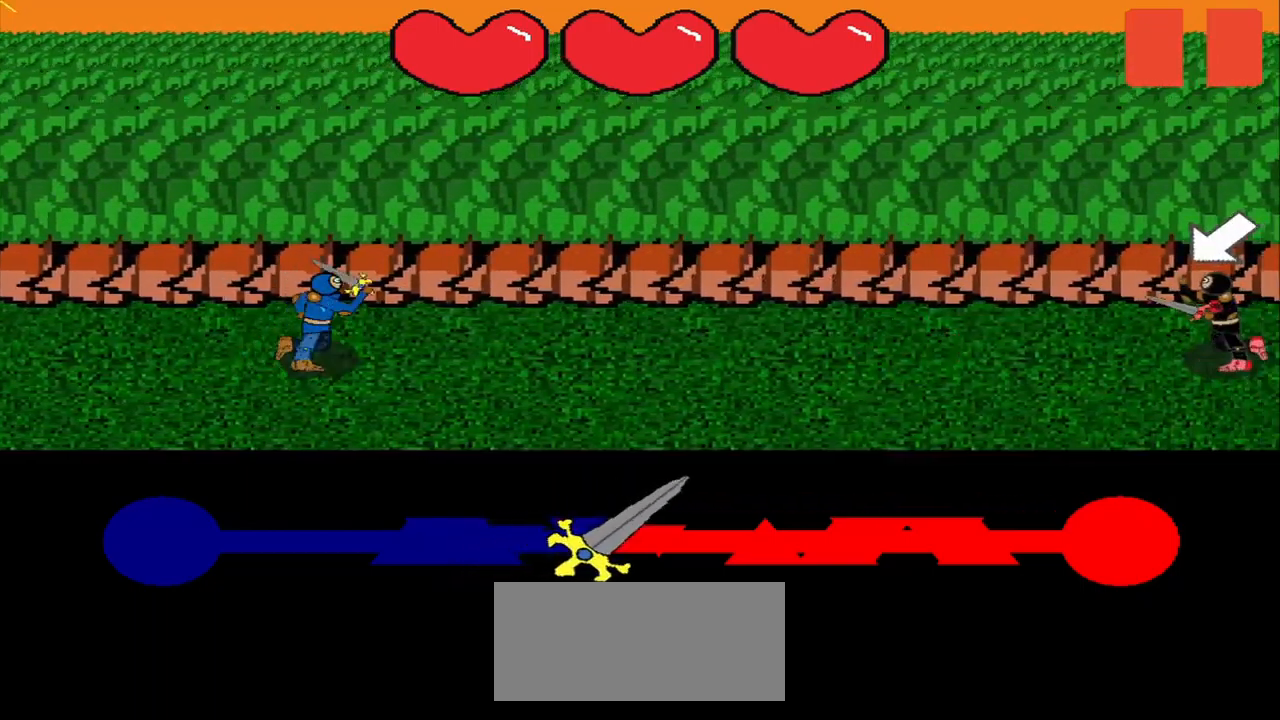
{"buttons": [], "right_stick": "center", "events": []}
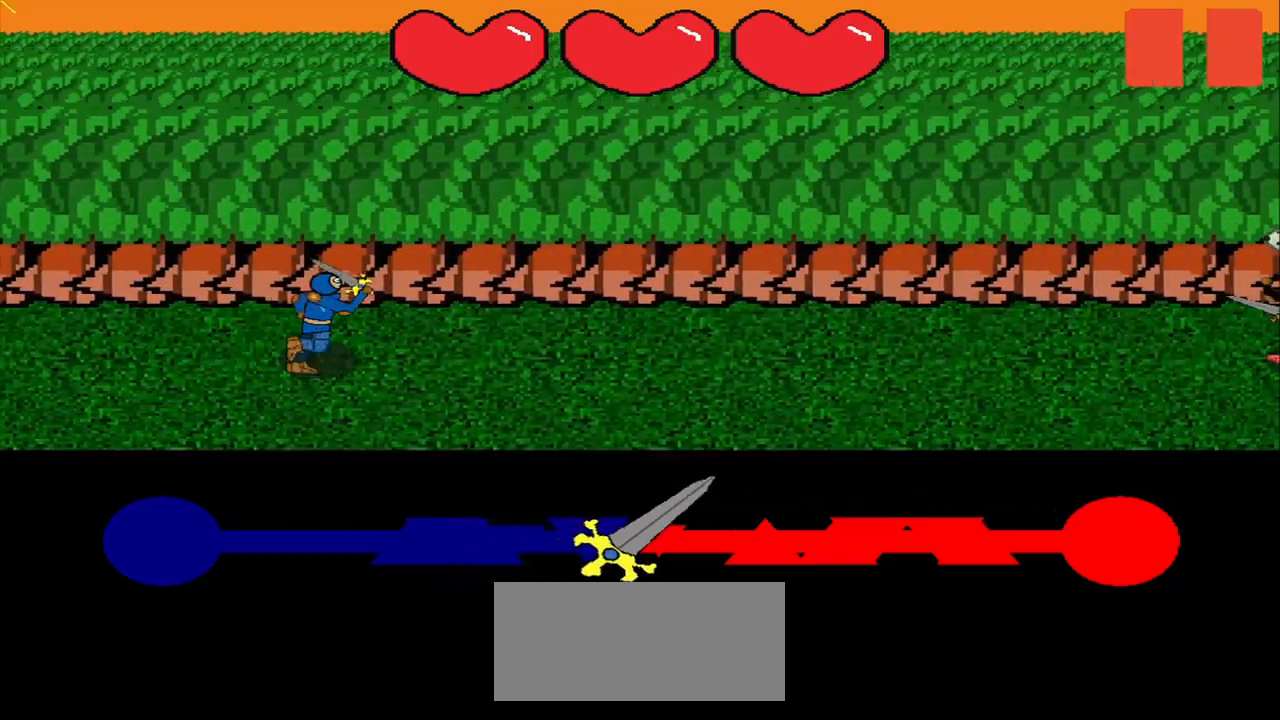
{"buttons": [], "right_stick": "center", "events": []}
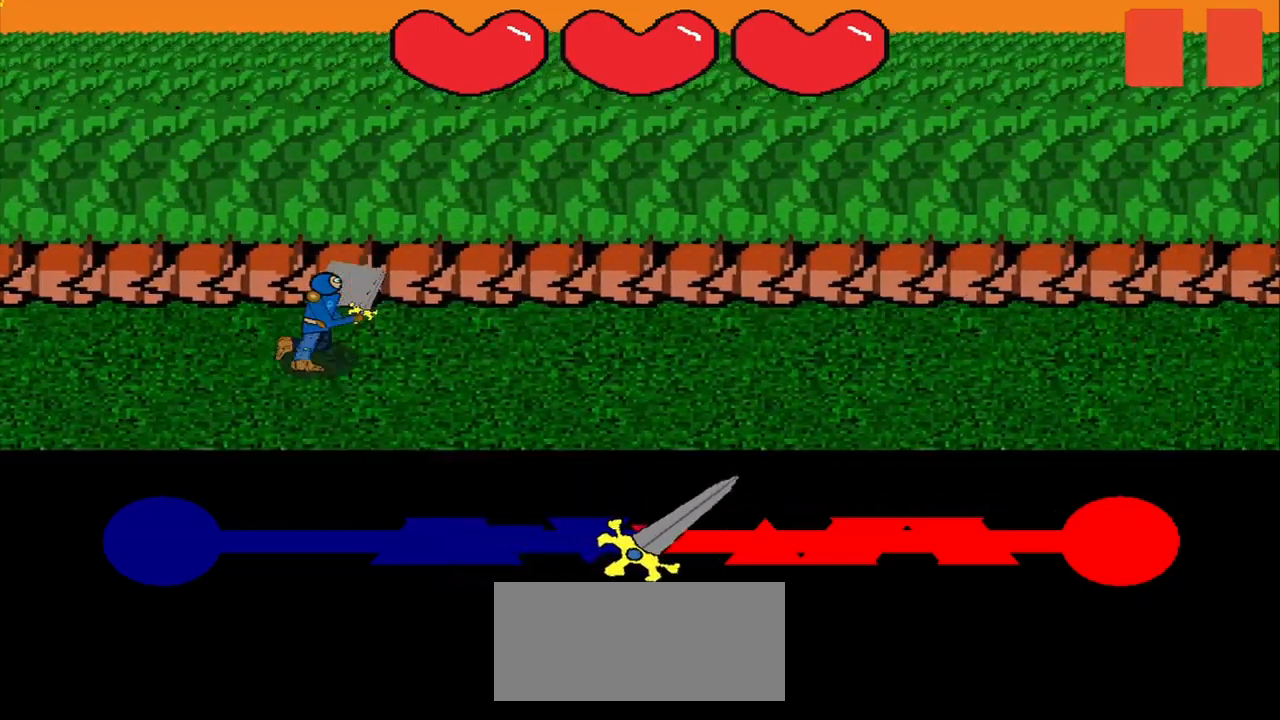
{"buttons": [], "right_stick": "center", "events": []}
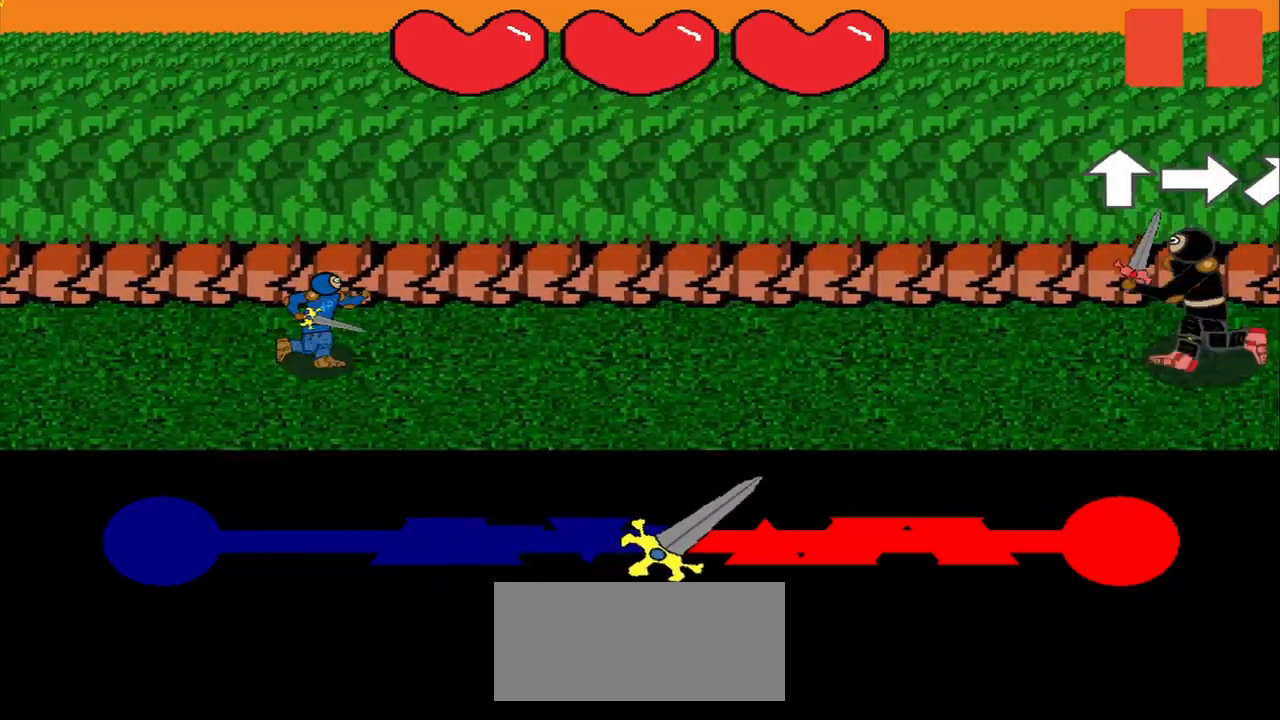
{"buttons": [], "right_stick": "center", "events": [[375, "right_stick", "up"], [458, "right_stick", "center"]]}
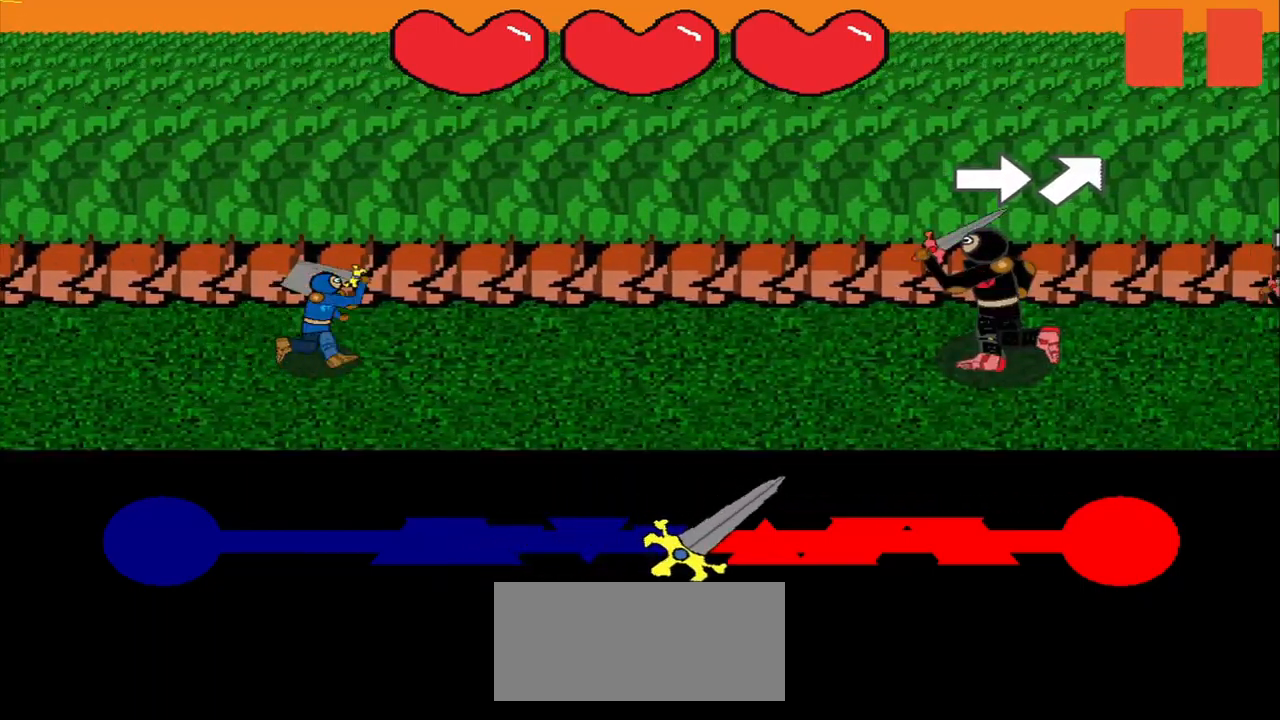
{"buttons": [], "right_stick": "center", "events": [[42, "right_stick", "right"], [208, "right_stick", "center"]]}